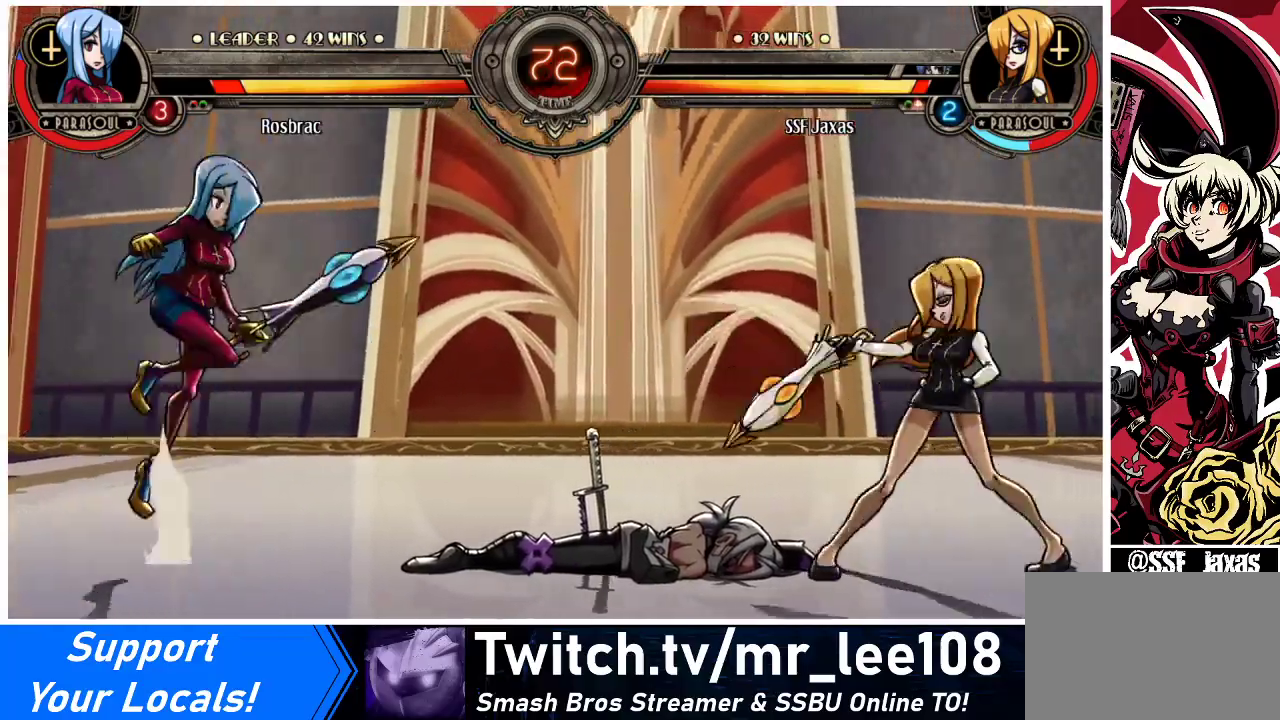
Gameplay with a controller (arcade stick); each line is a JSON object with the inputs held at the frame after it. "events" lists button and stick changes between this image and that frame as [ms after this image, input, new state], when the widget could be followed in between. Not read: L3 R3.
{"buttons": [], "events": [[200, "DPAD_LEFT", "up"]]}
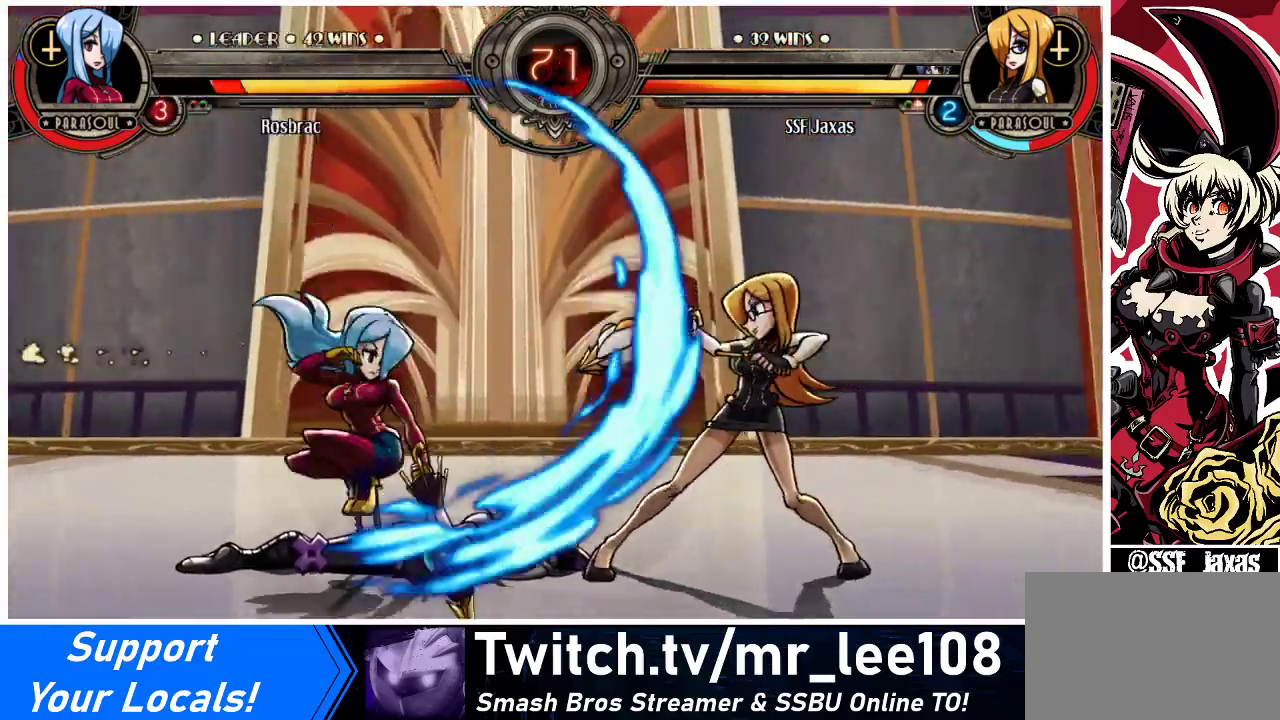
{"buttons": ["DPAD_DOWN"], "events": [[133, "DPAD_LEFT", "down"], [167, "DPAD_LEFT", "up"], [233, "DPAD_LEFT", "down"], [333, "DPAD_DOWN", "down"], [367, "CROSS", "down"], [400, "DPAD_LEFT", "up"], [500, "CROSS", "up"]]}
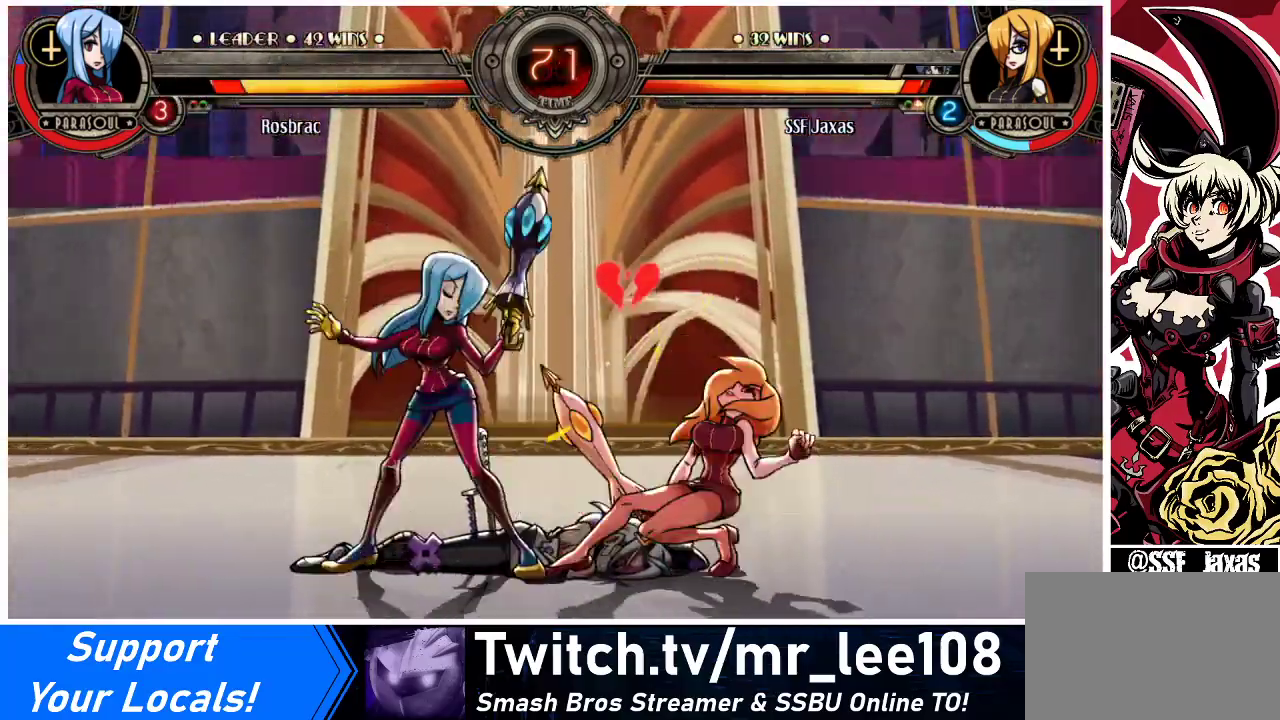
{"buttons": ["DPAD_DOWN", "DPAD_RIGHT"], "events": [[33, "DPAD_DOWN", "up"], [67, "CIRCLE", "down"], [233, "CIRCLE", "up"], [233, "DPAD_RIGHT", "down"], [267, "DPAD_DOWN", "down"]]}
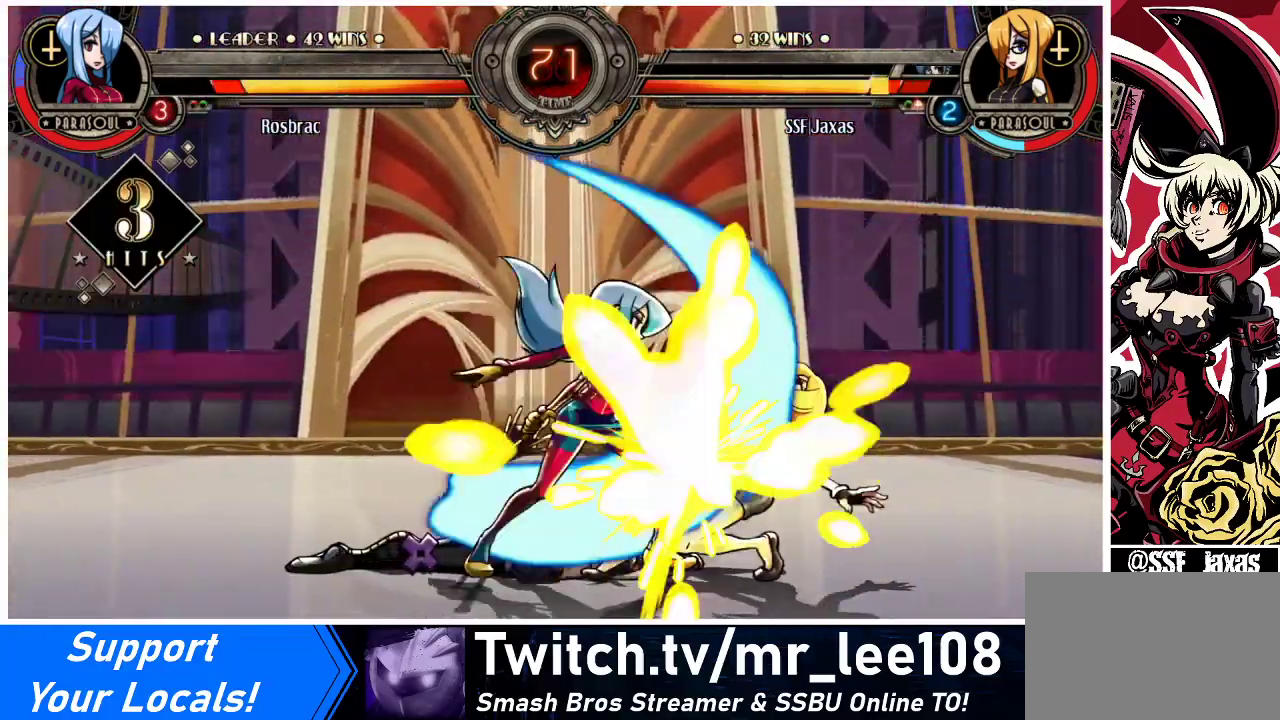
{"buttons": ["DPAD_DOWN", "DPAD_RIGHT"], "events": []}
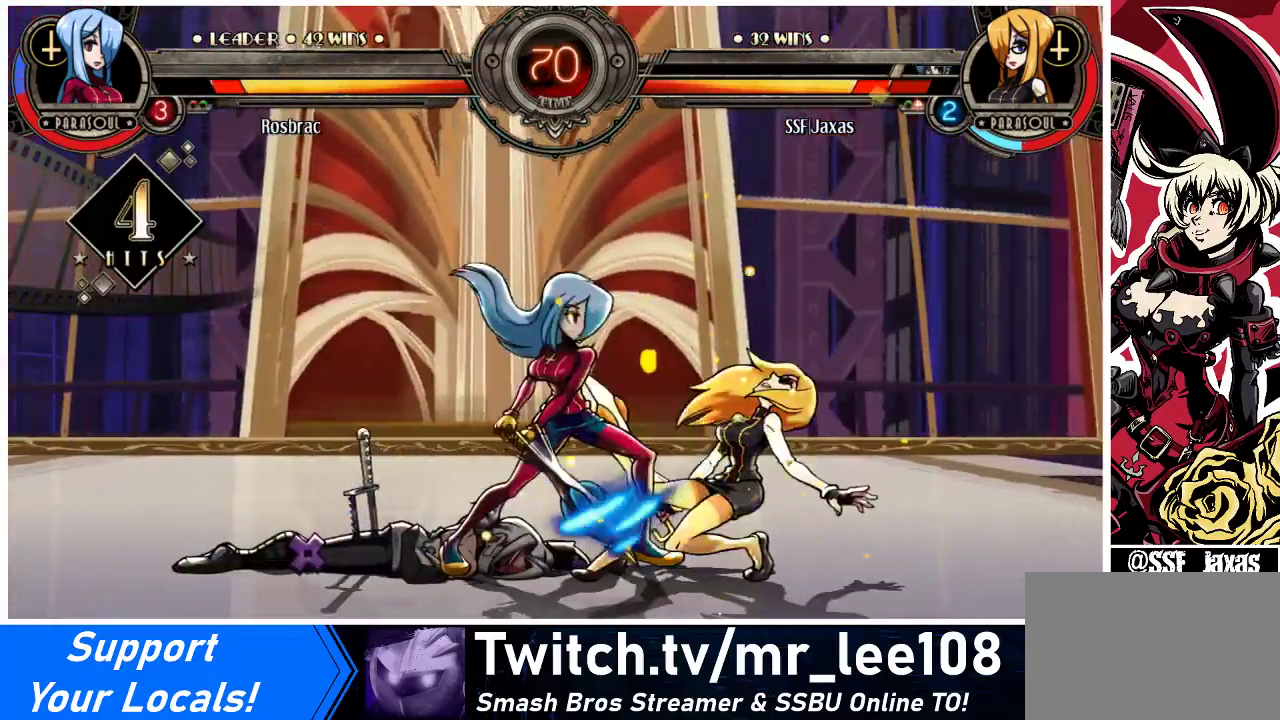
{"buttons": ["DPAD_DOWN", "DPAD_RIGHT"], "events": []}
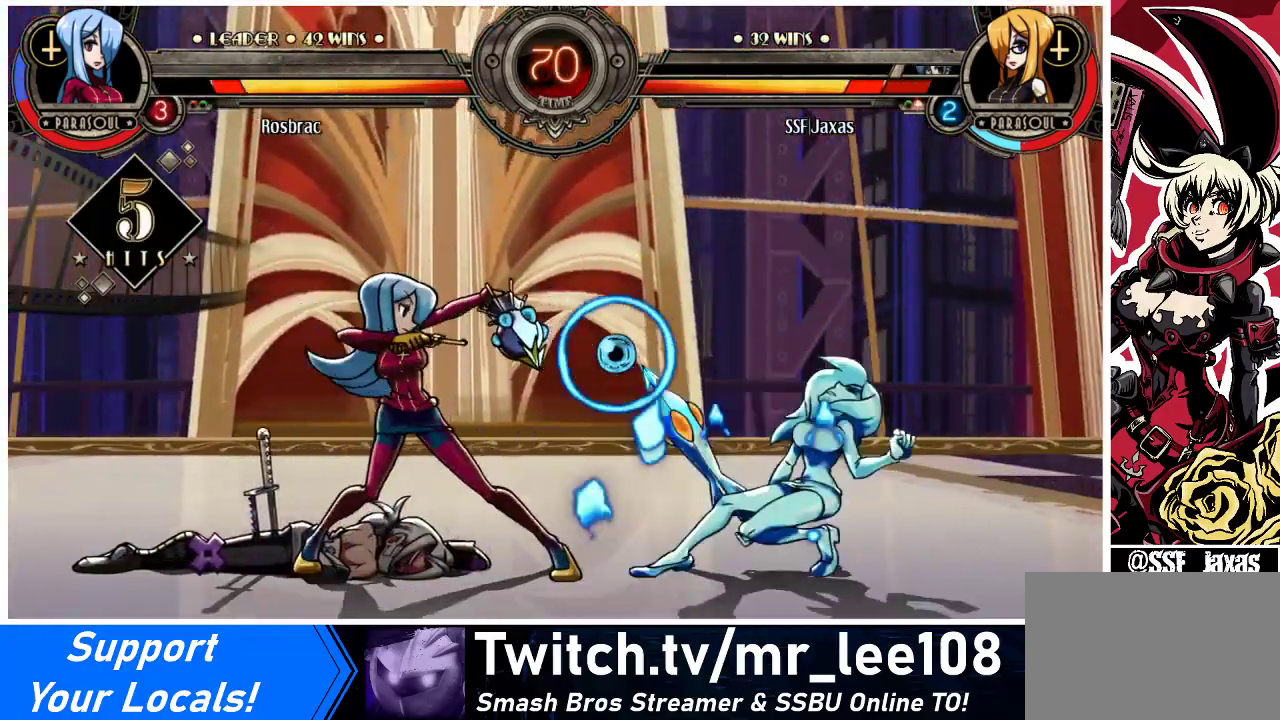
{"buttons": ["CIRCLE"], "events": [[300, "CROSS", "down"], [400, "CROSS", "up"], [400, "DPAD_DOWN", "up"], [467, "DPAD_RIGHT", "up"], [500, "CIRCLE", "down"]]}
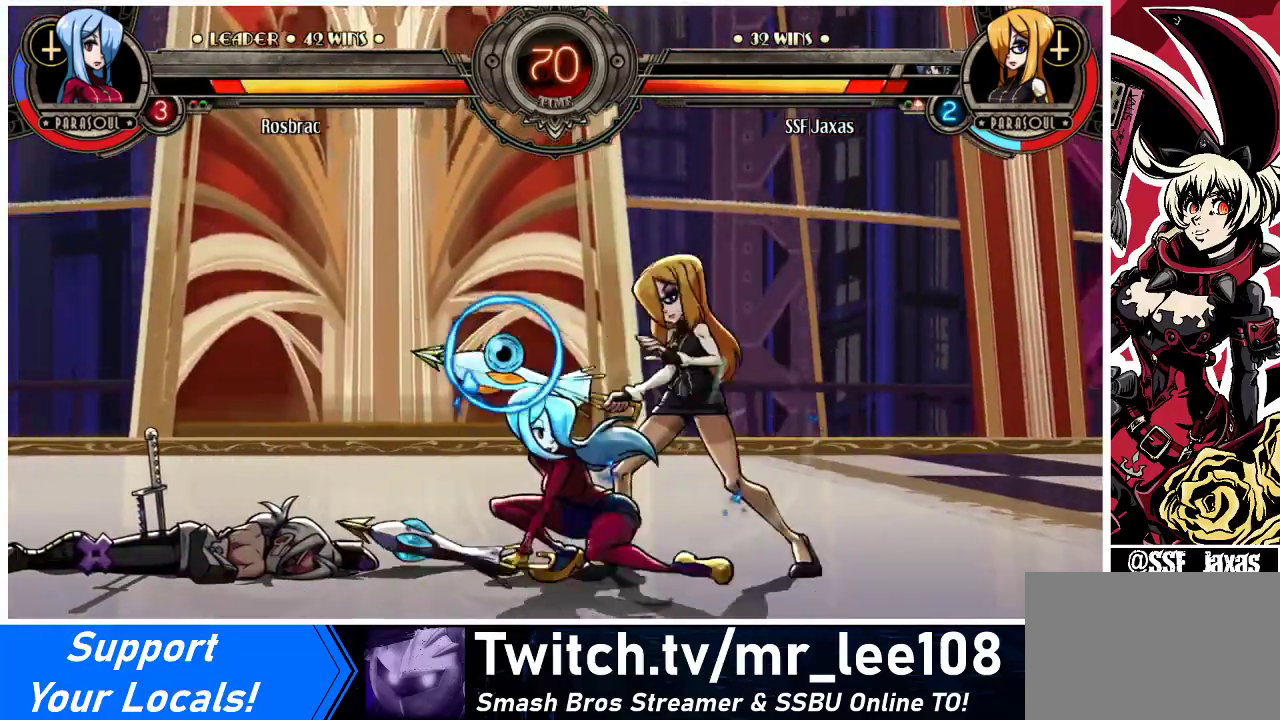
{"buttons": ["DPAD_RIGHT"], "events": [[133, "CIRCLE", "up"], [300, "R2", "down"], [433, "R2", "up"], [500, "DPAD_RIGHT", "down"]]}
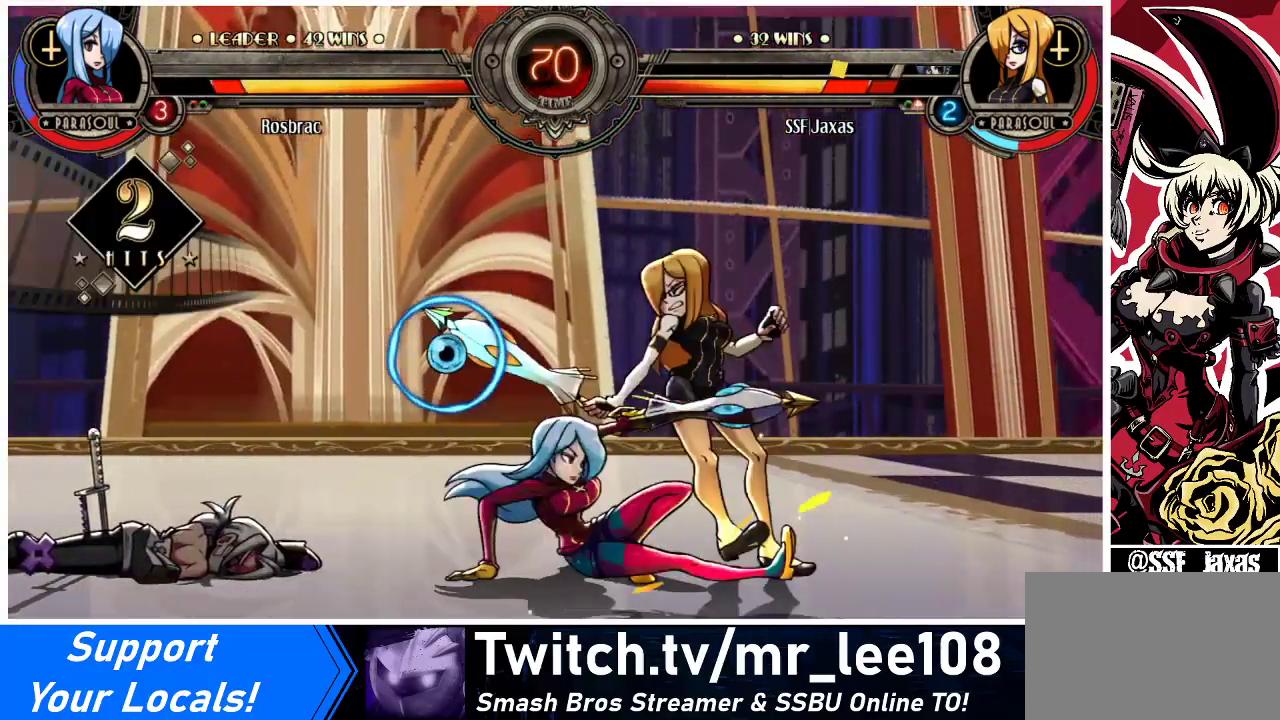
{"buttons": ["DPAD_DOWN", "DPAD_RIGHT"], "events": [[33, "DPAD_DOWN", "down"]]}
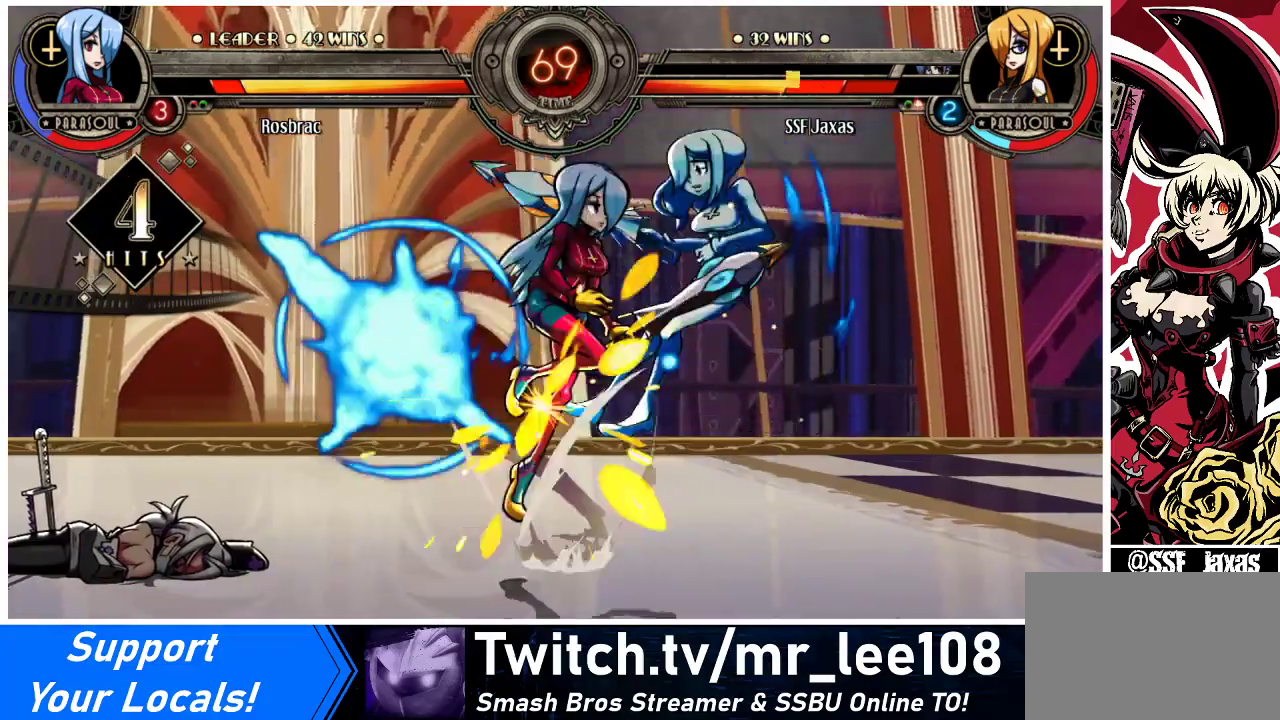
{"buttons": ["DPAD_RIGHT"], "events": [[100, "DPAD_DOWN", "up"], [267, "TRIANGLE", "down"], [300, "SQUARE", "down"], [400, "TRIANGLE", "up"], [500, "SQUARE", "up"]]}
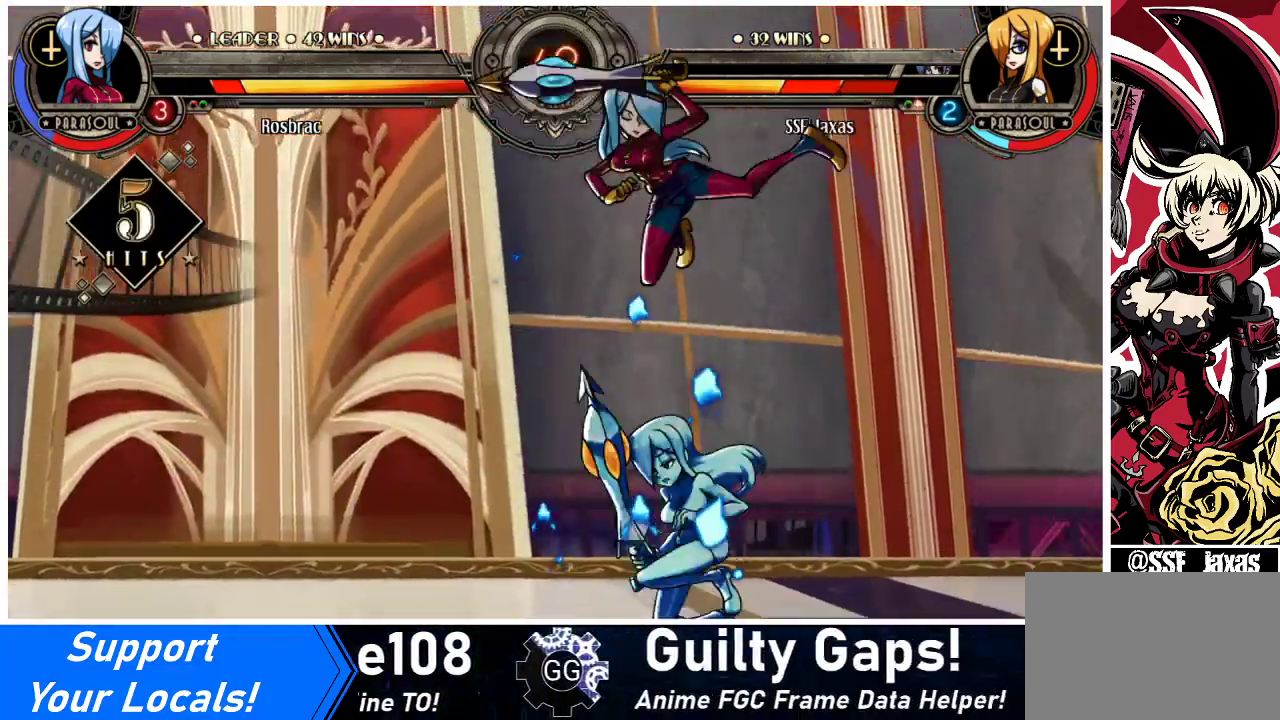
{"buttons": ["CIRCLE"], "events": [[133, "DPAD_DOWN", "down"], [233, "CROSS", "down"], [267, "DPAD_RIGHT", "up"], [333, "CROSS", "up"], [333, "DPAD_DOWN", "up"], [433, "CIRCLE", "down"]]}
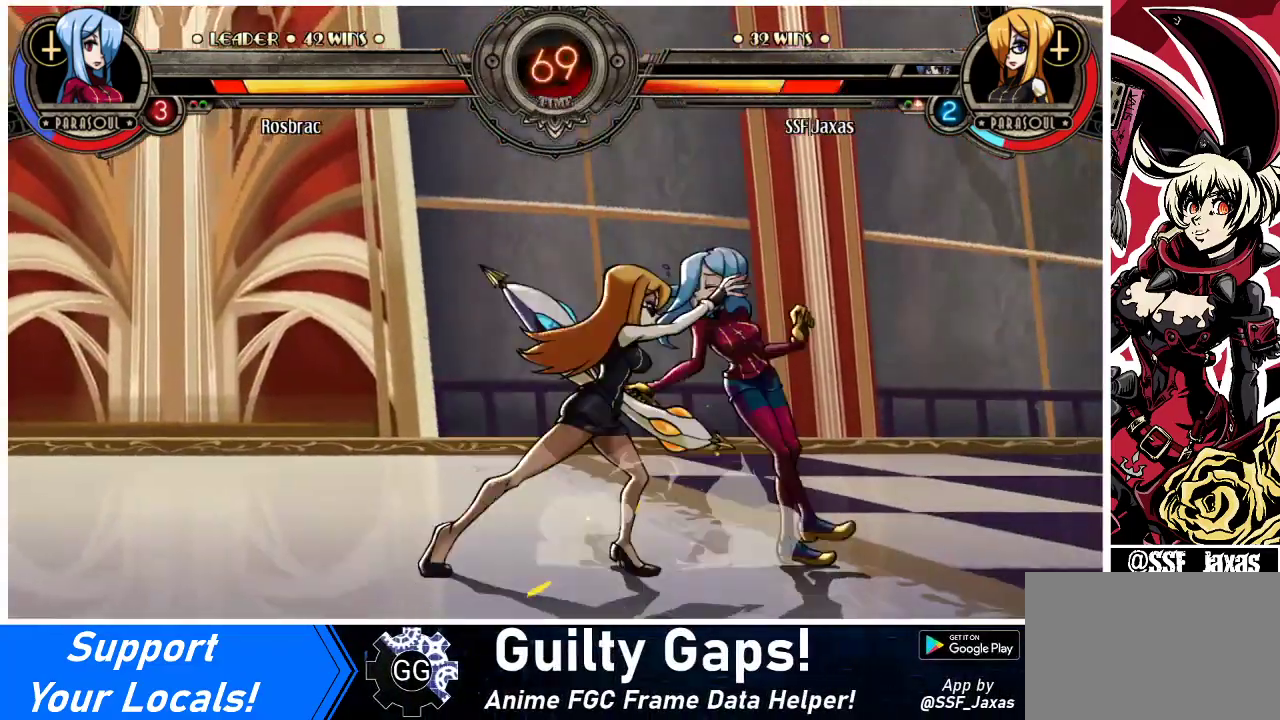
{"buttons": [], "events": [[100, "CIRCLE", "up"], [233, "R2", "down"], [433, "R2", "up"]]}
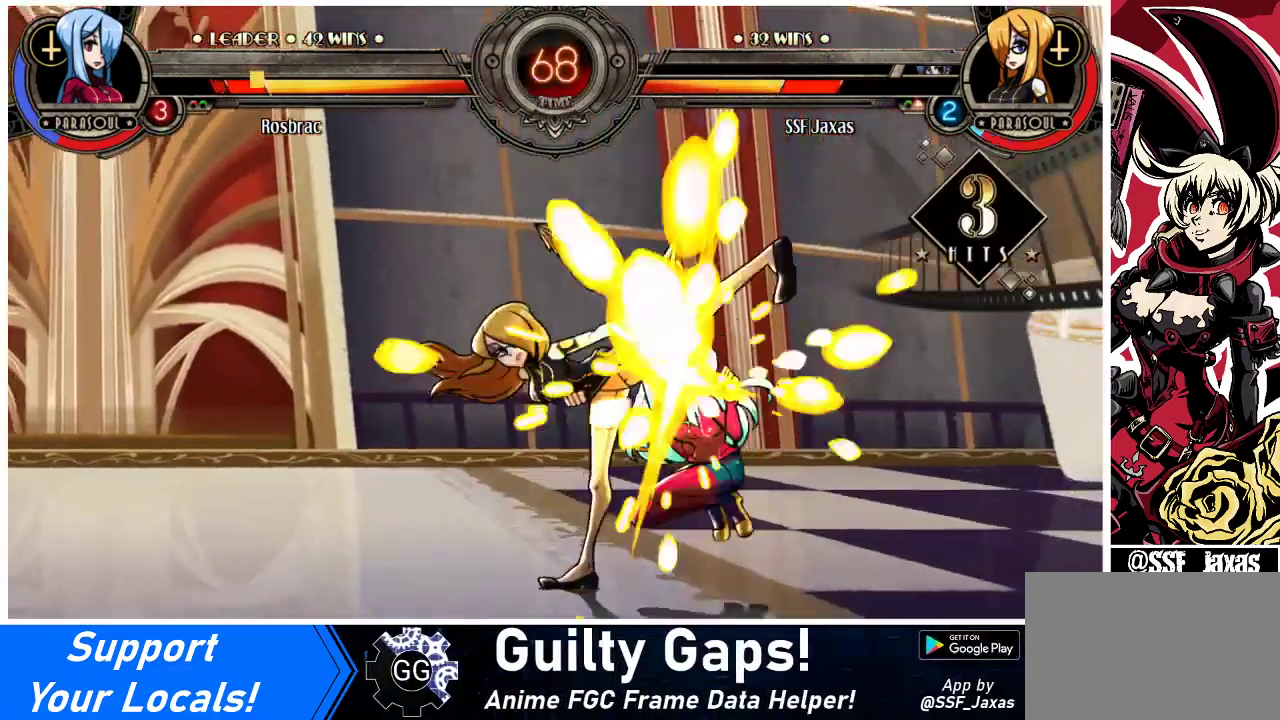
{"buttons": [], "events": [[33, "R2", "down"], [167, "R2", "up"]]}
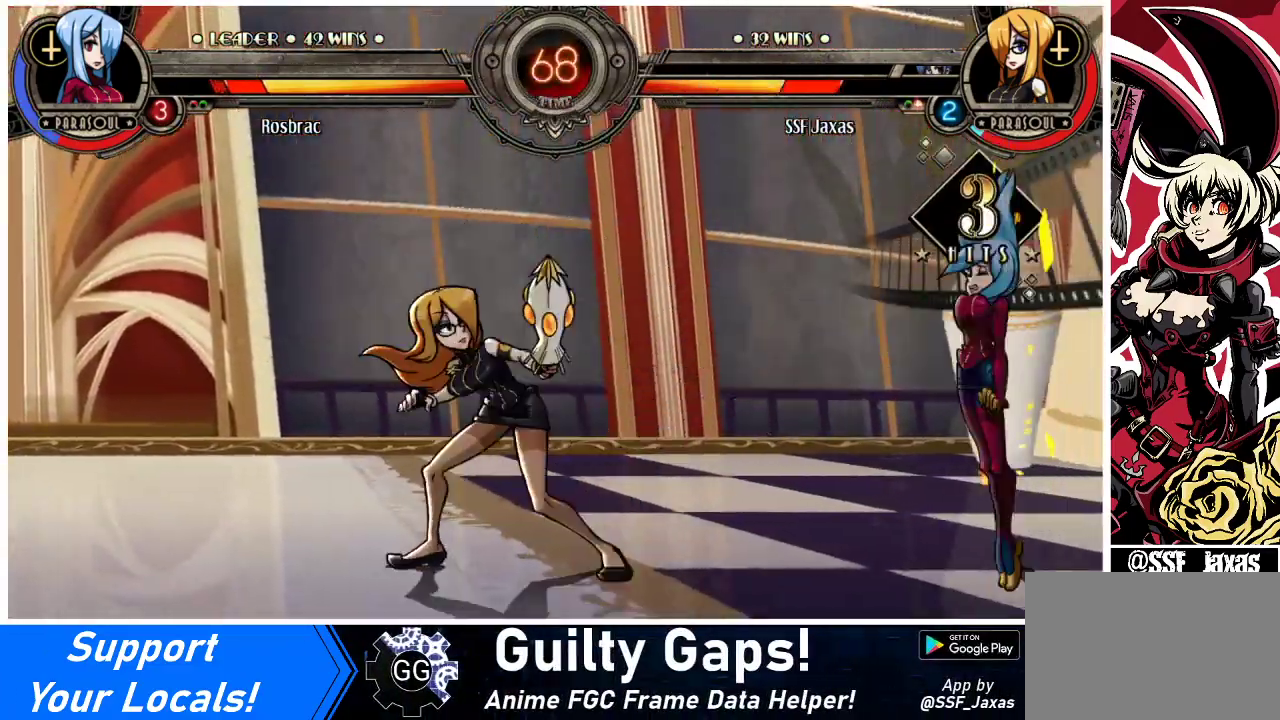
{"buttons": ["CIRCLE", "DPAD_DOWN"], "events": [[33, "DPAD_RIGHT", "down"], [100, "DPAD_RIGHT", "up"], [167, "DPAD_RIGHT", "down"], [300, "CROSS", "down"], [300, "DPAD_DOWN", "down"], [333, "DPAD_RIGHT", "up"], [400, "CROSS", "up"], [500, "CIRCLE", "down"]]}
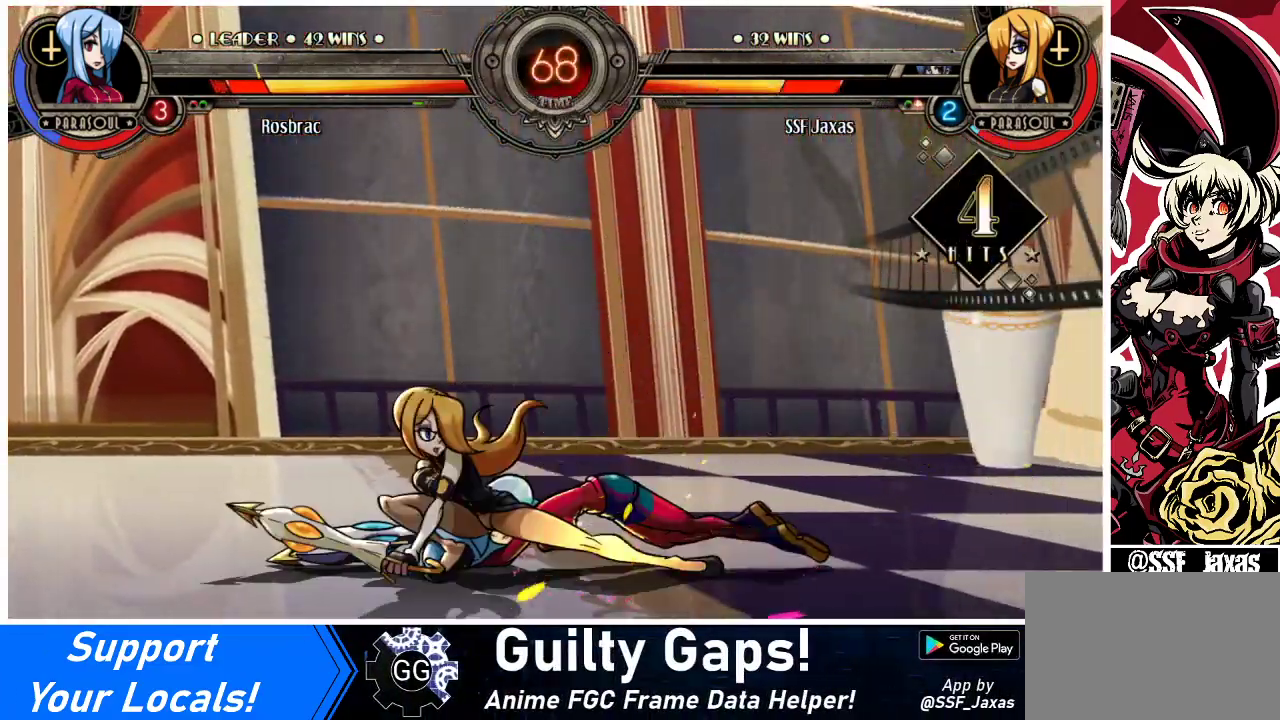
{"buttons": ["DPAD_DOWN", "DPAD_RIGHT"], "events": [[133, "CIRCLE", "up"], [500, "DPAD_RIGHT", "down"]]}
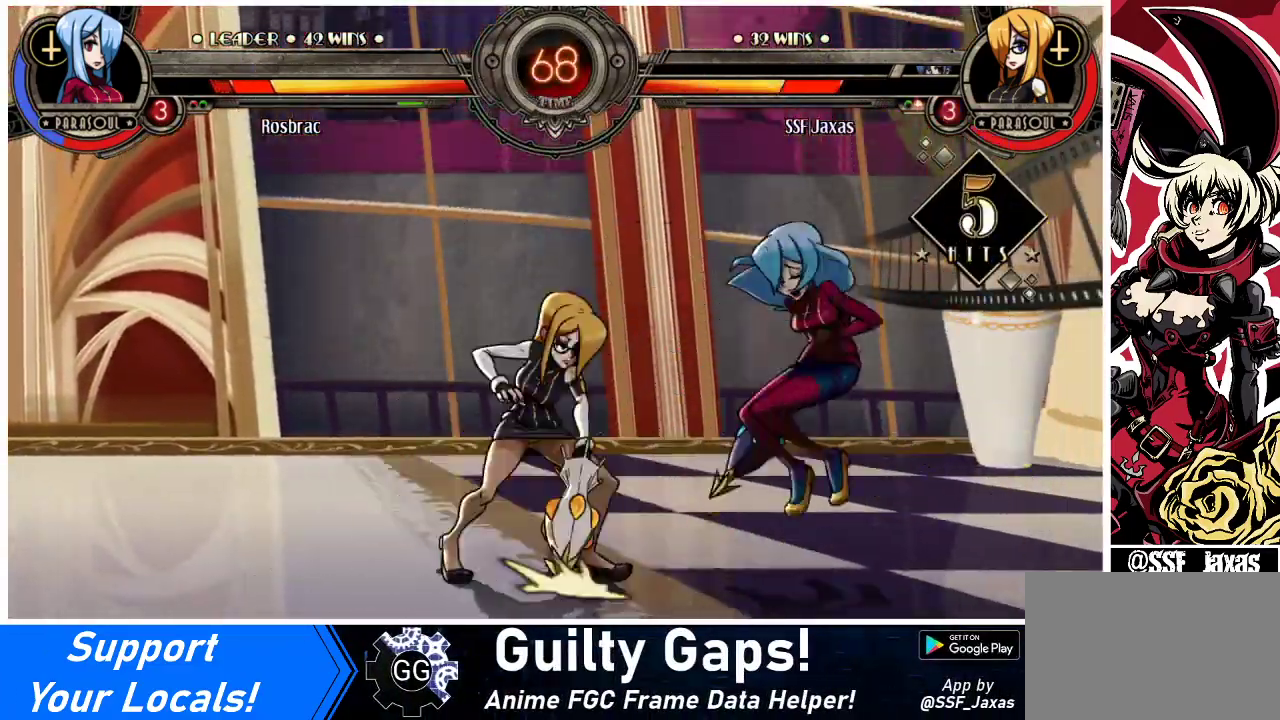
{"buttons": [], "events": [[33, "DPAD_DOWN", "up"], [133, "DPAD_UP", "down"], [367, "DPAD_UP", "up"], [400, "DPAD_RIGHT", "up"], [400, "SQUARE", "down"], [500, "SQUARE", "up"]]}
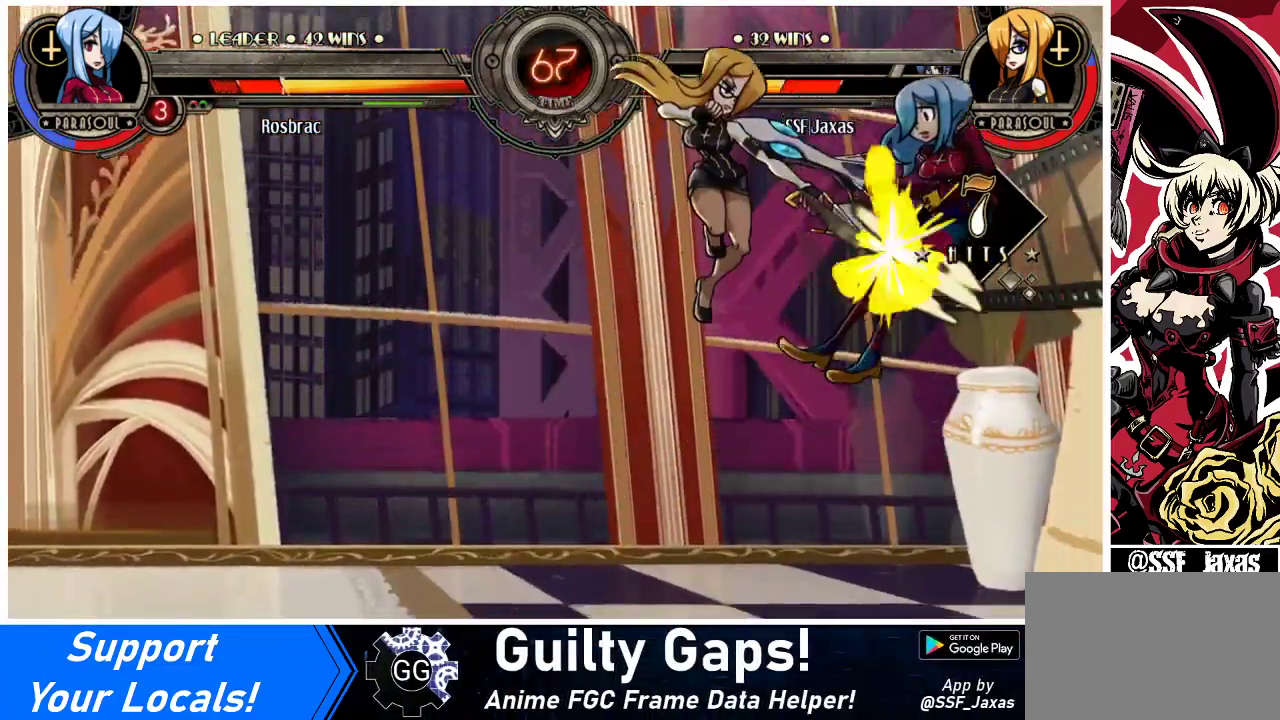
{"buttons": ["TRIANGLE"], "events": [[167, "CROSS", "down"], [267, "CROSS", "up"], [467, "TRIANGLE", "down"]]}
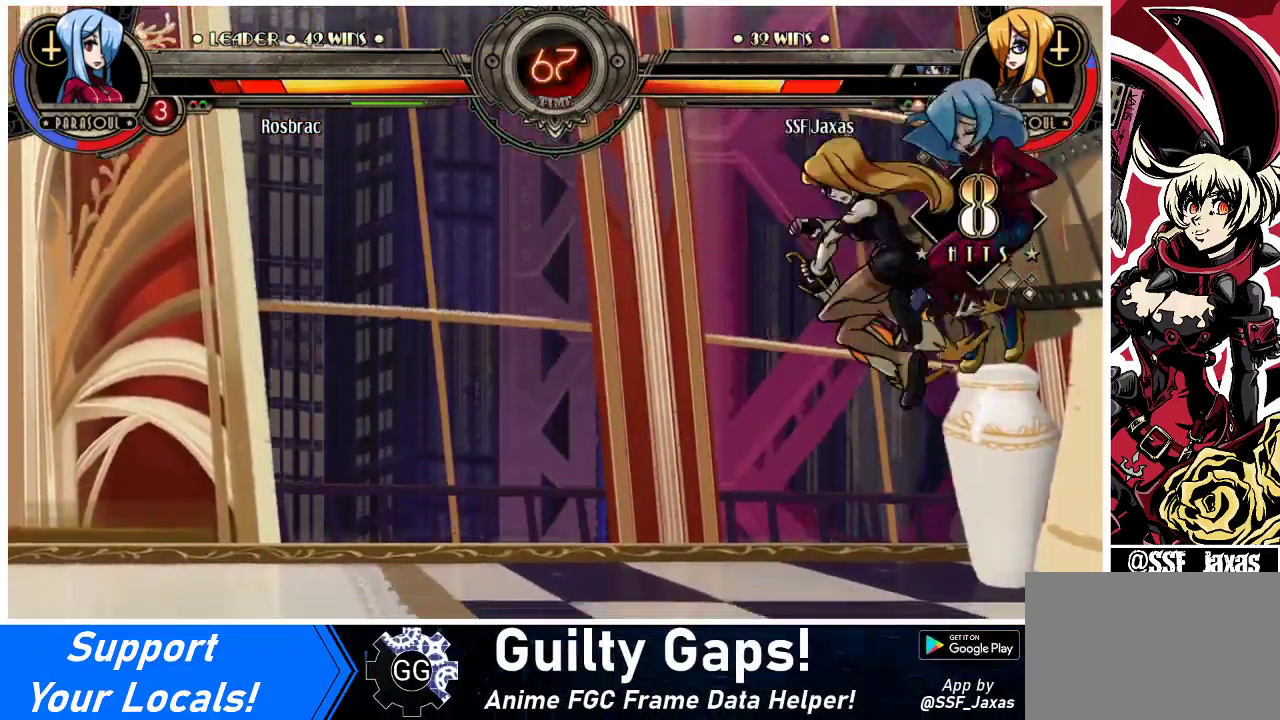
{"buttons": ["CIRCLE"], "events": [[67, "TRIANGLE", "up"], [333, "DPAD_RIGHT", "down"], [367, "DPAD_UP", "down"], [467, "CIRCLE", "down"], [500, "DPAD_RIGHT", "up"], [500, "DPAD_UP", "up"]]}
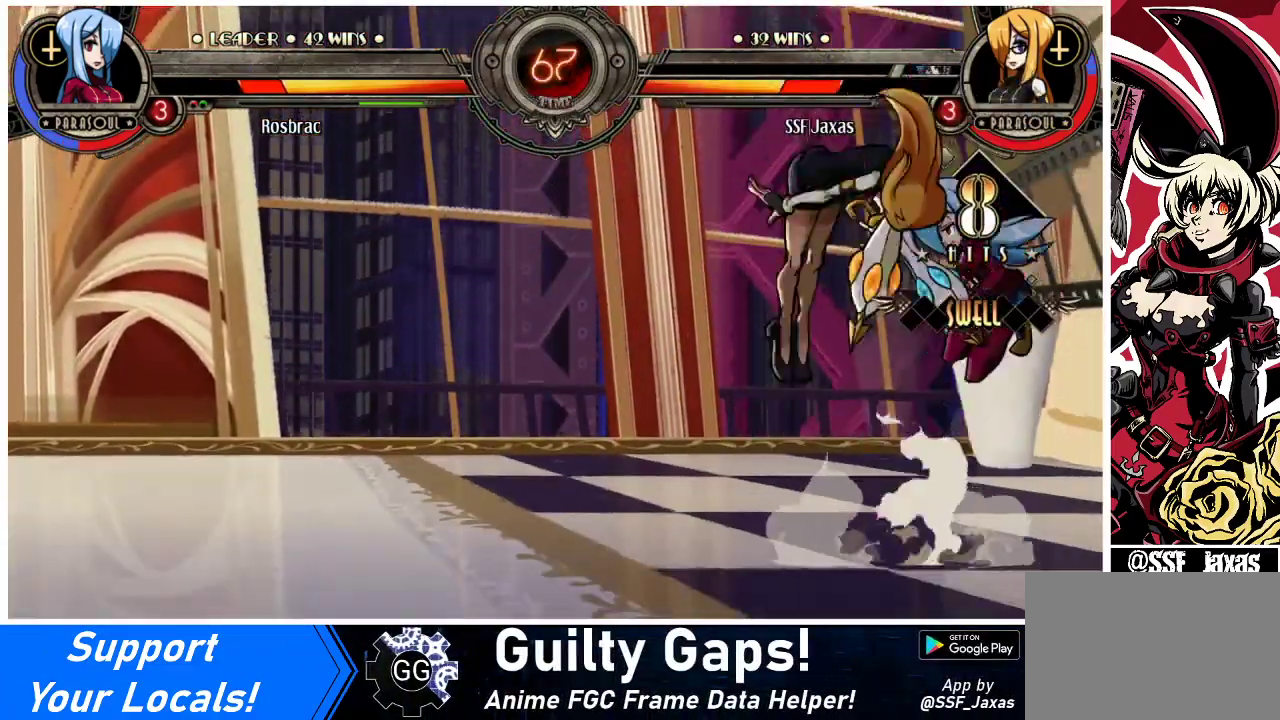
{"buttons": ["DPAD_DOWN"], "events": [[67, "CIRCLE", "up"], [467, "DPAD_DOWN", "down"]]}
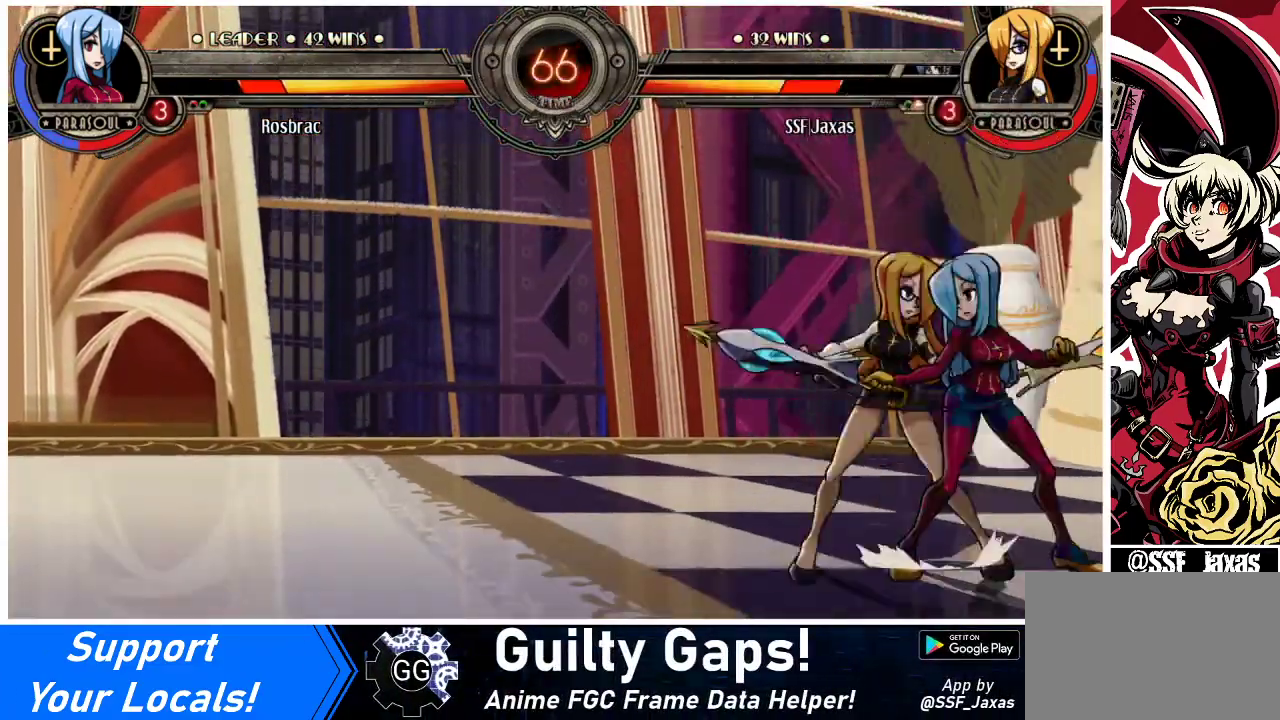
{"buttons": [], "events": [[67, "CROSS", "down"], [167, "CROSS", "up"], [200, "CIRCLE", "down"], [200, "DPAD_DOWN", "up"], [367, "CIRCLE", "up"]]}
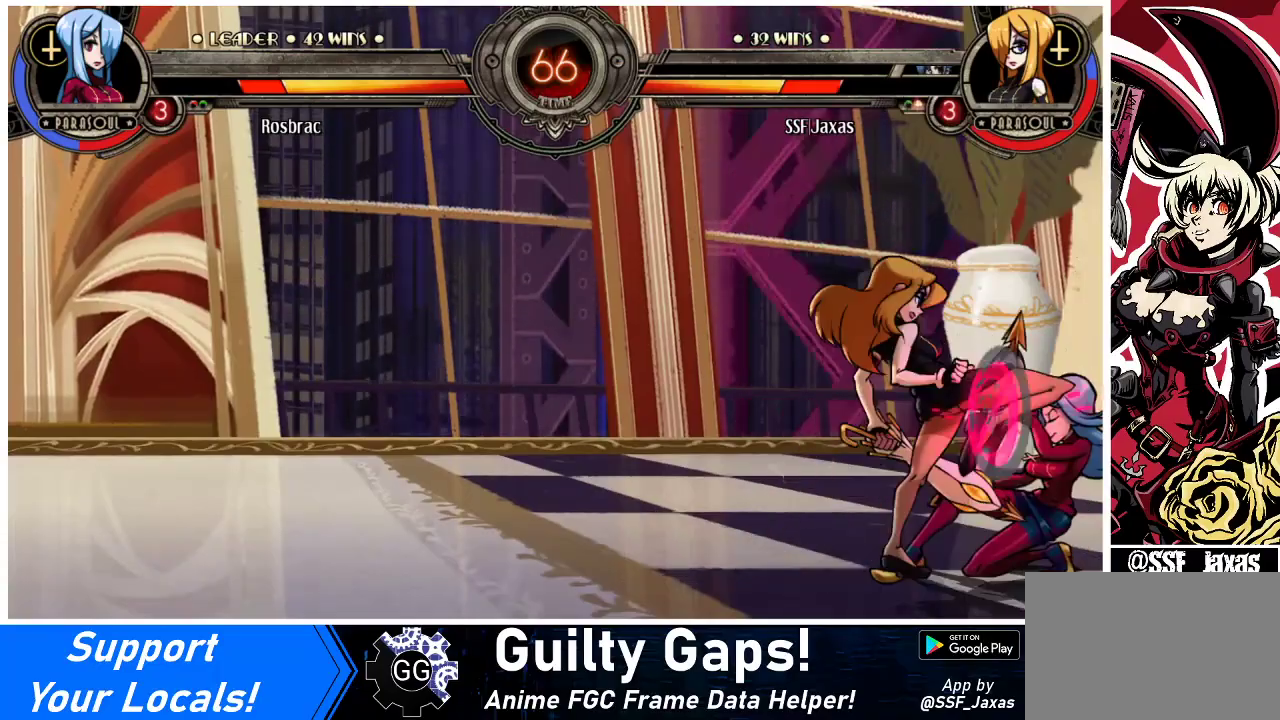
{"buttons": ["CROSS", "DPAD_DOWN"], "events": [[367, "DPAD_DOWN", "down"], [467, "CROSS", "down"]]}
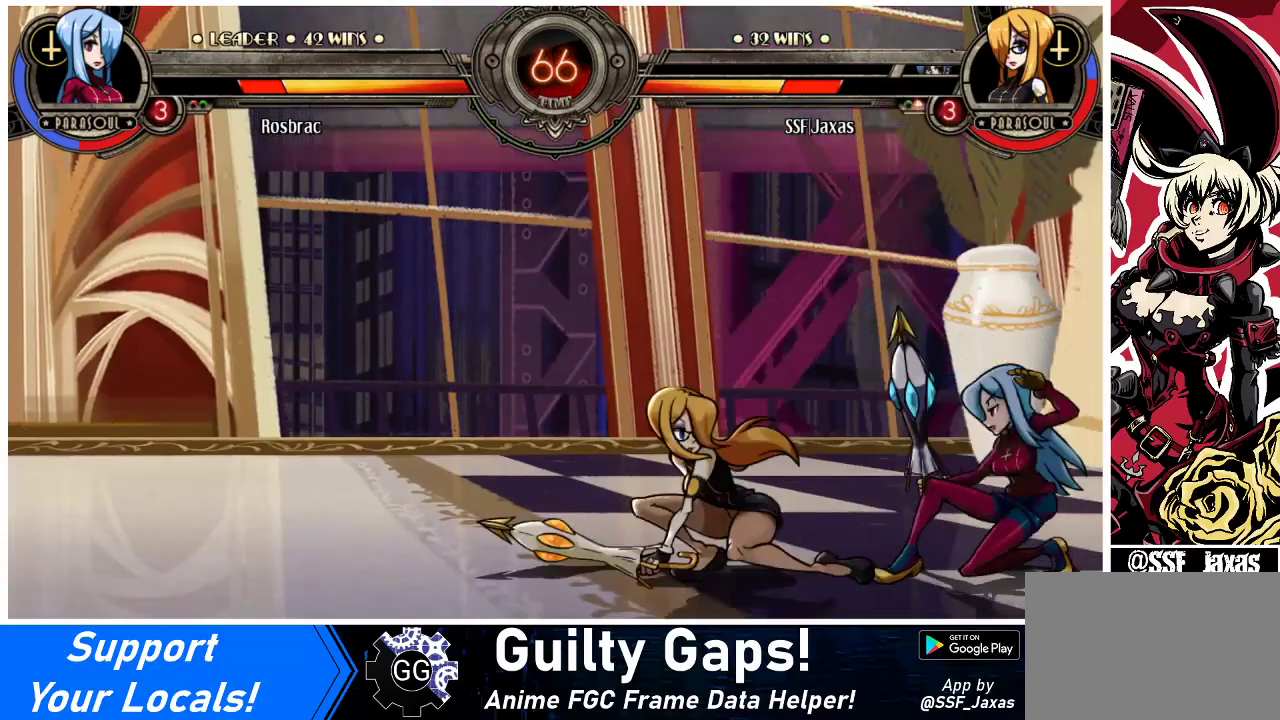
{"buttons": [], "events": [[100, "CROSS", "up"], [167, "CIRCLE", "down"], [300, "DPAD_DOWN", "up"], [333, "CIRCLE", "up"]]}
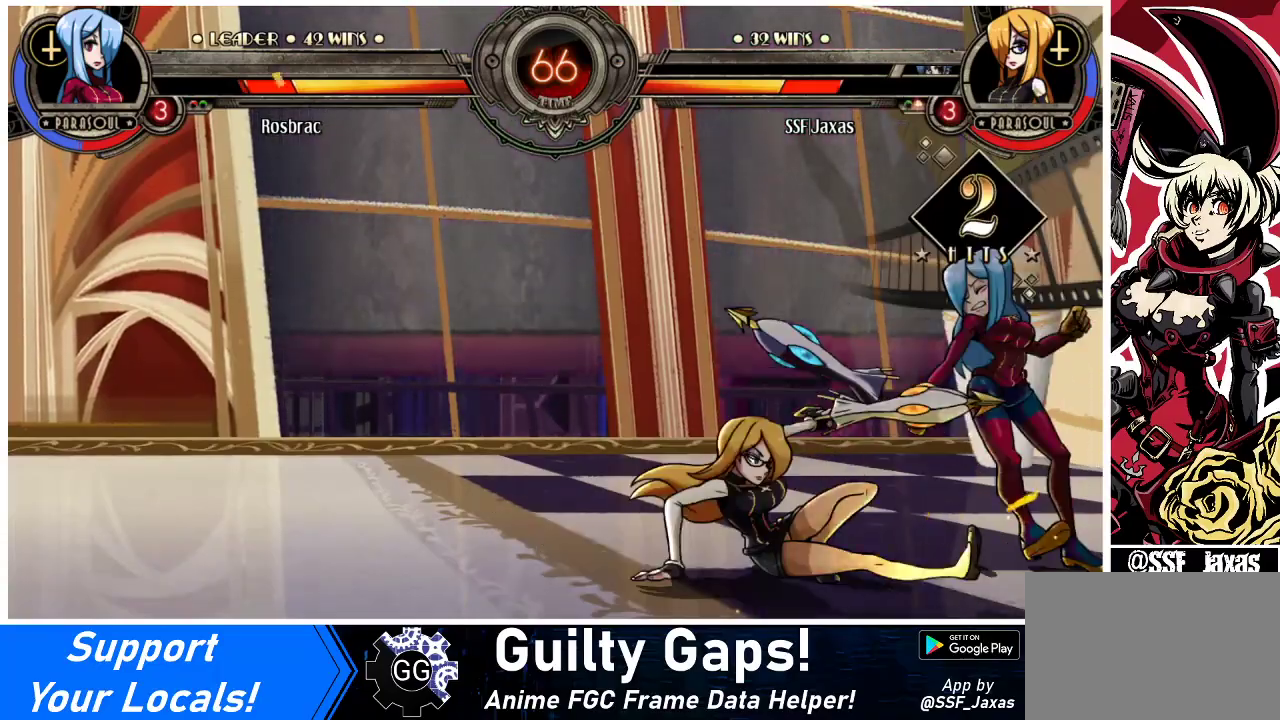
{"buttons": [], "events": [[33, "R2", "down"], [133, "R2", "up"]]}
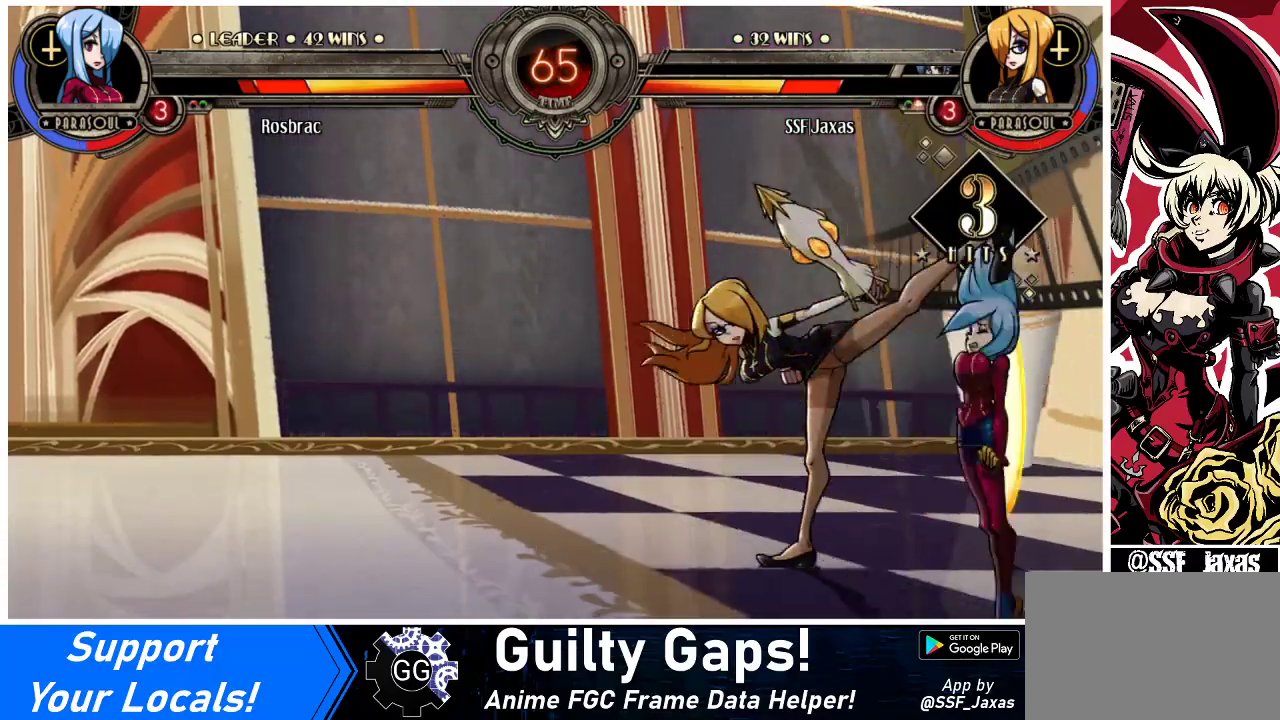
{"buttons": ["CROSS", "DPAD_DOWN"], "events": [[333, "DPAD_DOWN", "down"], [500, "CROSS", "down"]]}
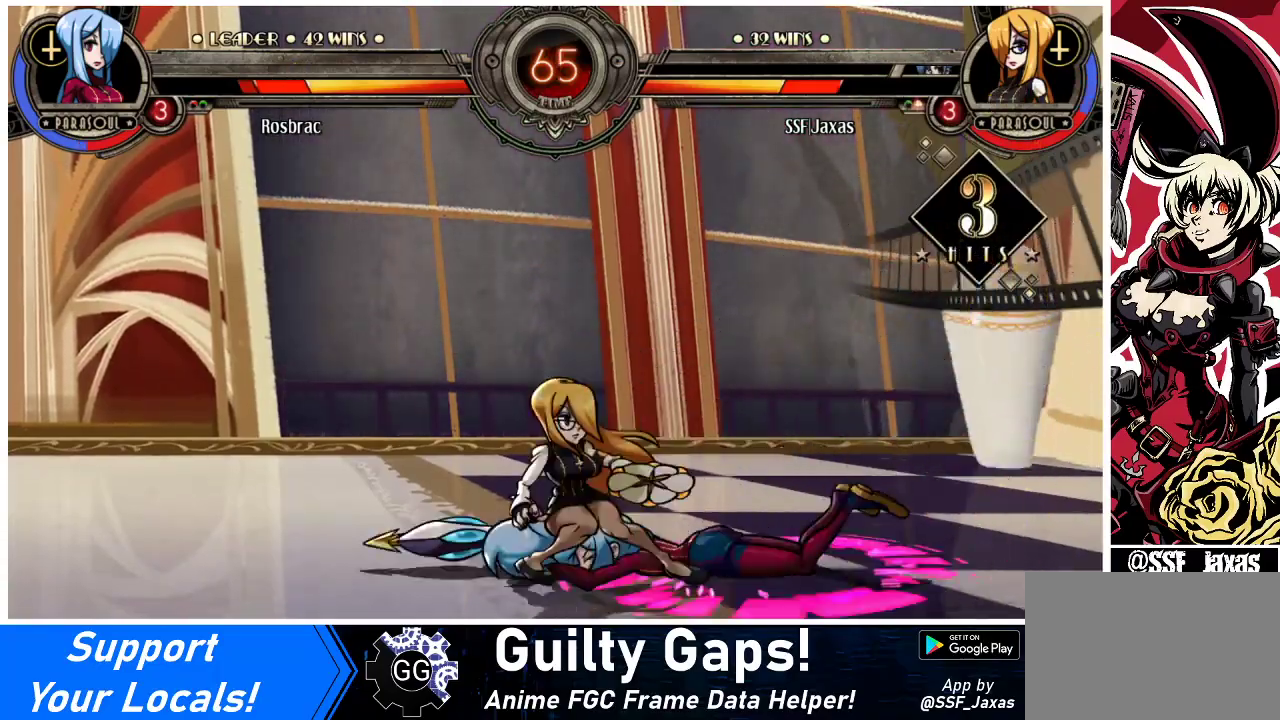
{"buttons": ["DPAD_DOWN"], "events": [[133, "CROSS", "up"], [200, "CIRCLE", "down"], [333, "CIRCLE", "up"]]}
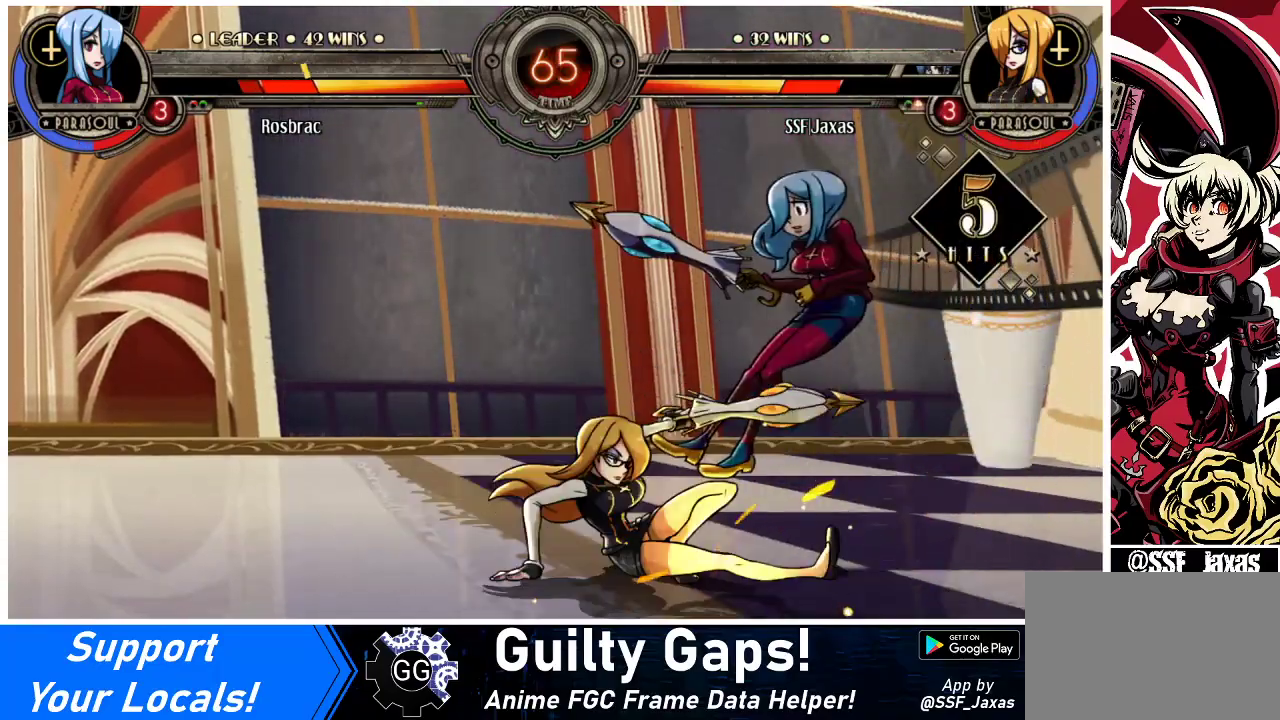
{"buttons": ["DPAD_UP", "DPAD_RIGHT"], "events": [[200, "DPAD_RIGHT", "down"], [267, "DPAD_DOWN", "up"], [300, "DPAD_UP", "down"]]}
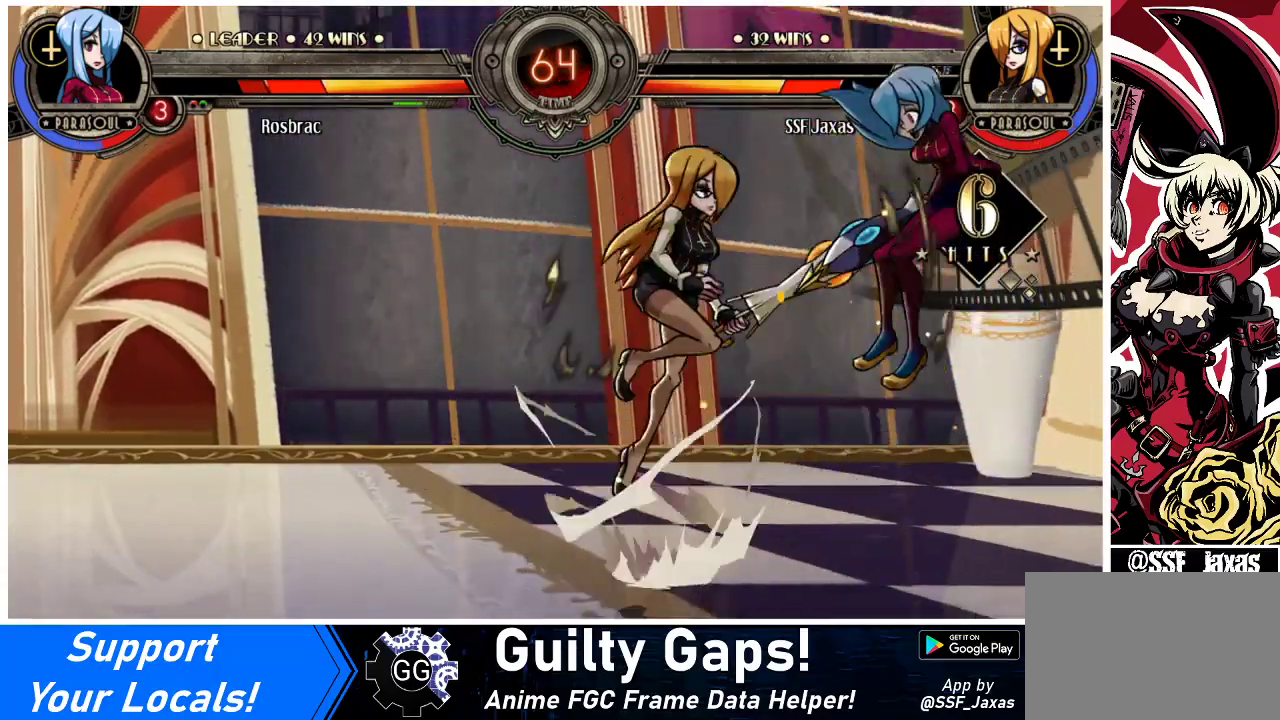
{"buttons": [], "events": [[67, "DPAD_UP", "up"], [100, "DPAD_RIGHT", "up"], [100, "TRIANGLE", "down"], [200, "TRIANGLE", "up"], [367, "CROSS", "down"], [467, "CROSS", "up"]]}
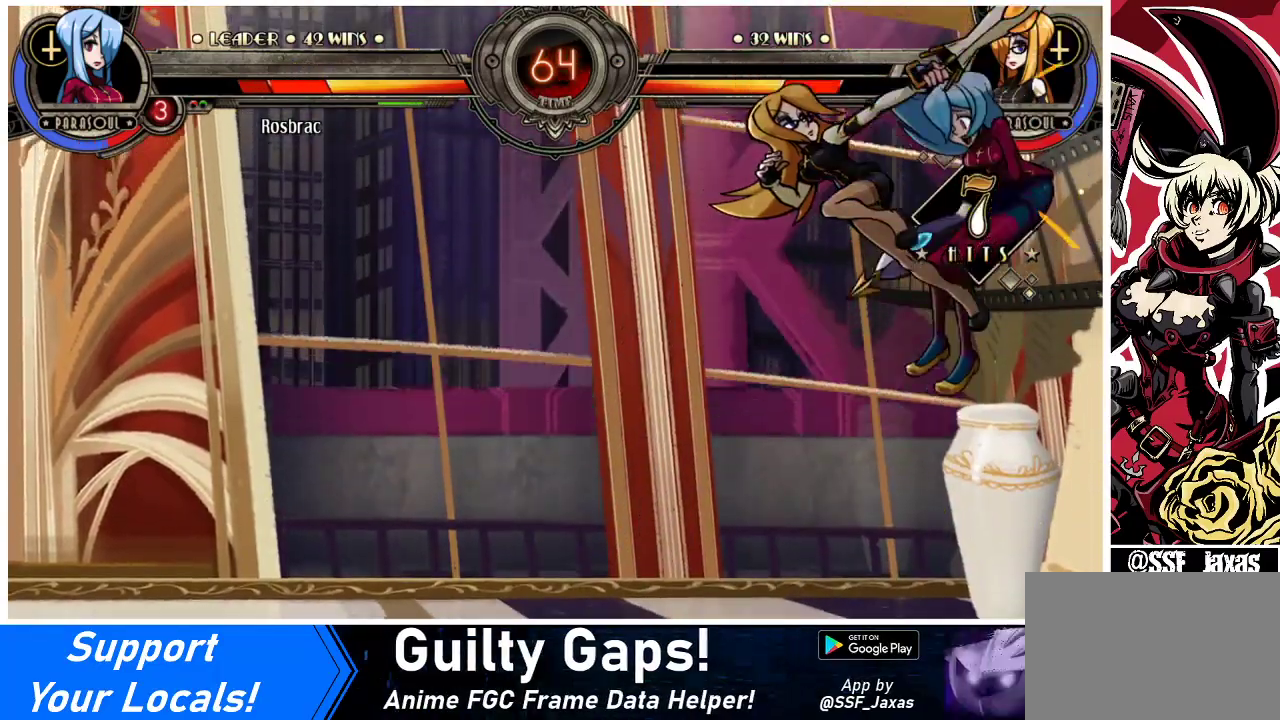
{"buttons": ["DPAD_LEFT"], "events": [[400, "DPAD_LEFT", "down"]]}